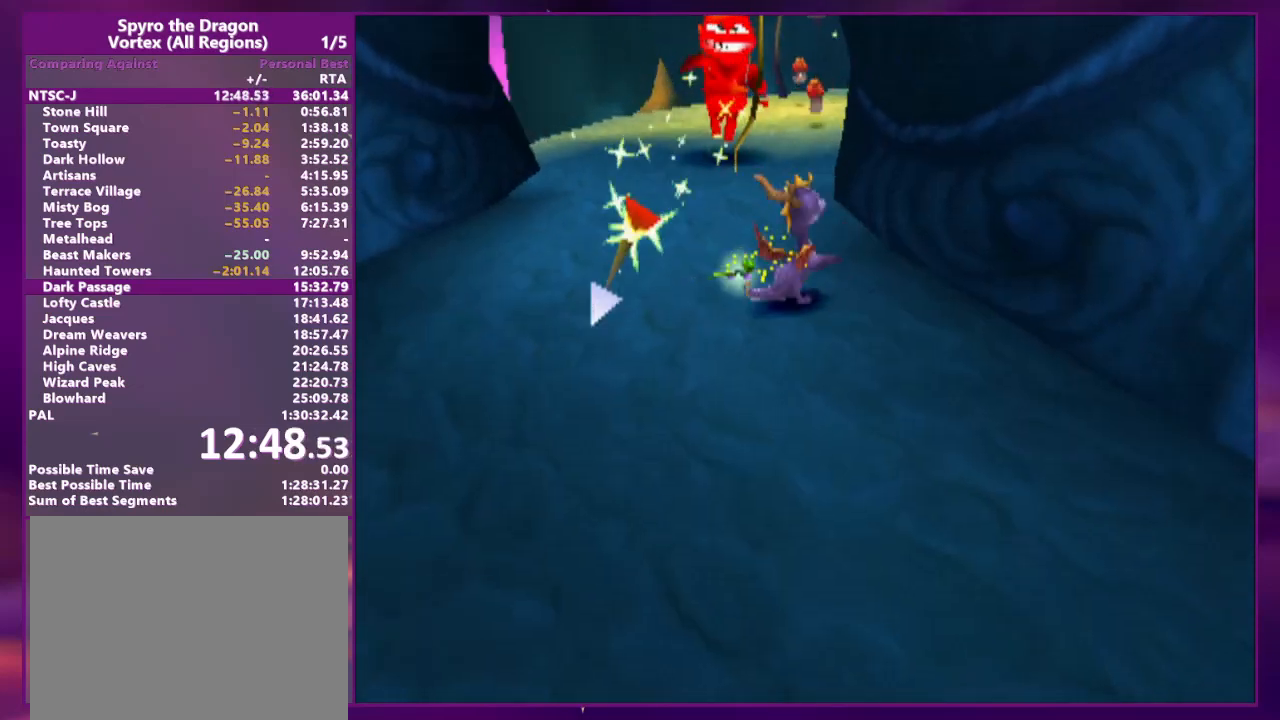
Gameplay with a controller (PlayStation layout); each line is a JSON object with the inputs held at the frame after it. "events" lists button and stick changes between this image and that frame as [ms after this image, input, new state], when the widget could be followed in between. Not read: L3 R3 left_stick right_stick.
{"buttons": ["SQUARE"], "events": [[100, "CROSS", "down"], [233, "CROSS", "up"], [333, "SQUARE", "down"], [433, "DPAD_UP", "up"]]}
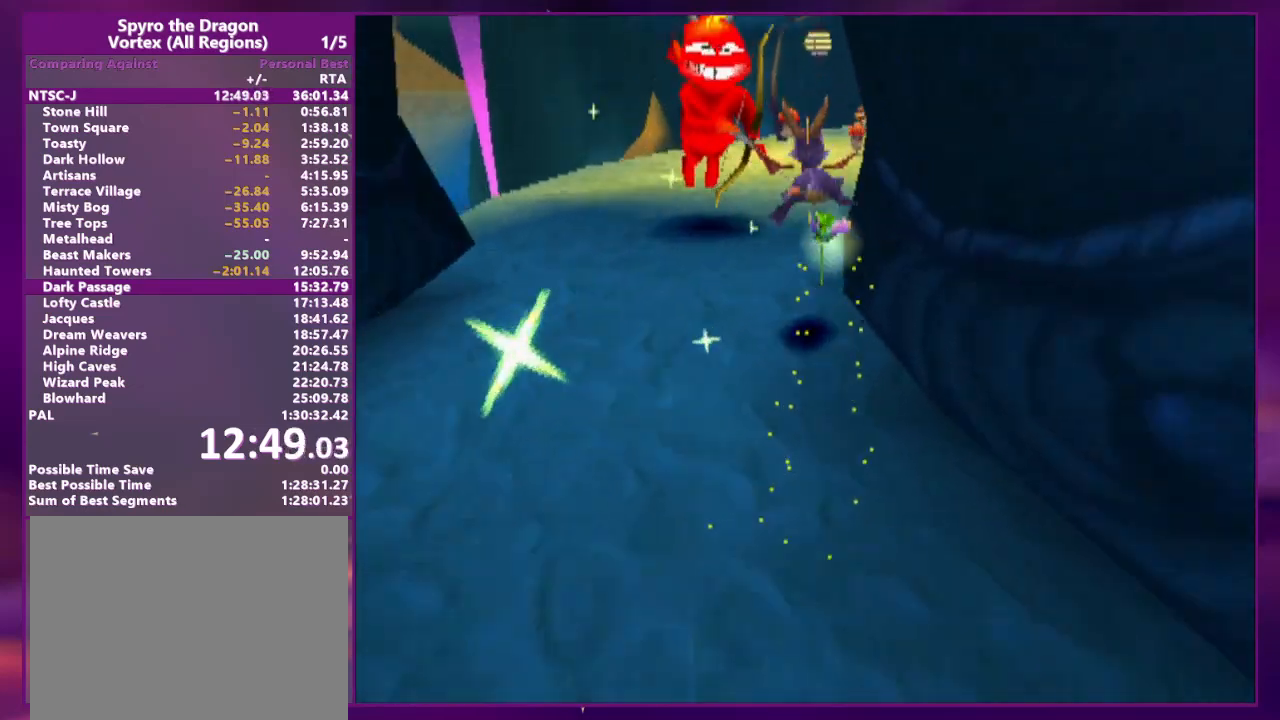
{"buttons": ["CROSS", "L2", "DPAD_UP", "DPAD_RIGHT"], "events": [[33, "DPAD_RIGHT", "down"], [33, "DPAD_UP", "down"], [100, "L2", "down"], [233, "DPAD_RIGHT", "up"], [233, "DPAD_UP", "up"], [267, "L2", "up"], [333, "DPAD_RIGHT", "down"], [333, "DPAD_UP", "down"], [333, "SQUARE", "up"], [367, "L2", "down"], [400, "CROSS", "down"]]}
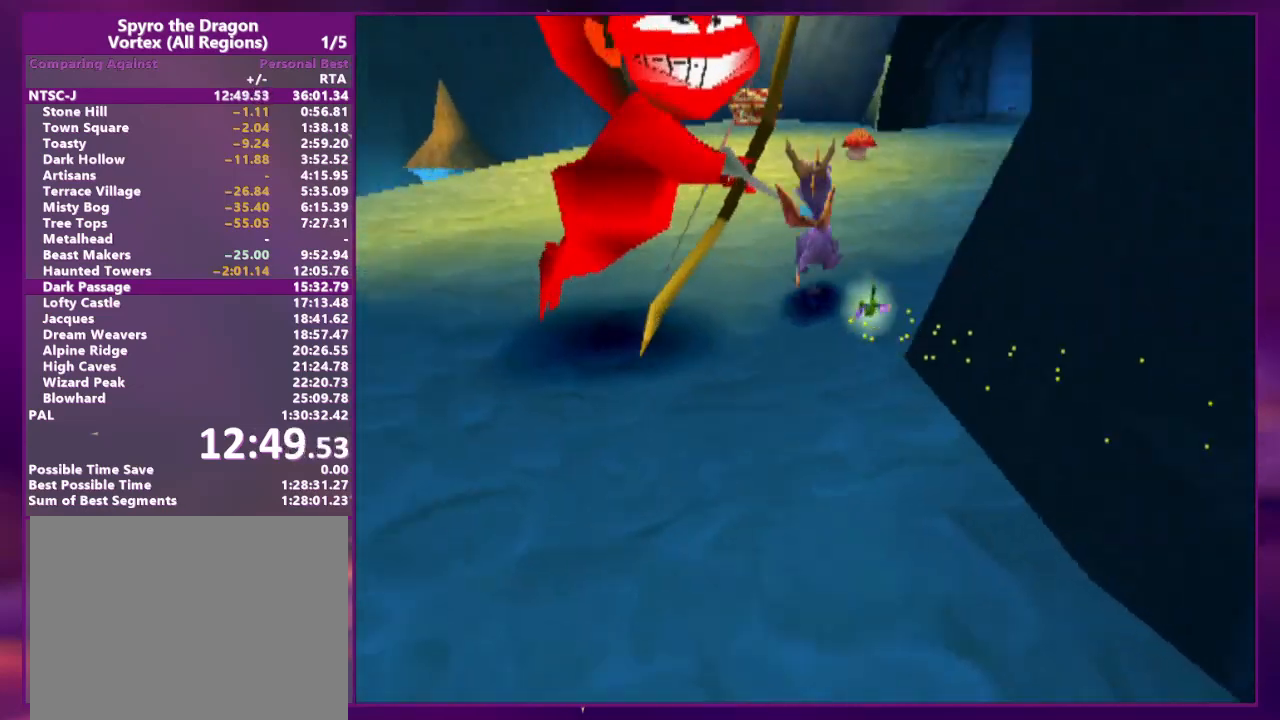
{"buttons": ["CROSS", "SQUARE"], "events": [[33, "DPAD_RIGHT", "up"], [33, "L2", "up"], [67, "CROSS", "up"], [167, "CROSS", "down"], [200, "DPAD_RIGHT", "down"], [200, "L2", "down"], [267, "DPAD_UP", "up"], [367, "CROSS", "up"], [367, "DPAD_RIGHT", "up"], [367, "DPAD_UP", "down"], [433, "CROSS", "down"], [433, "L2", "up"], [467, "DPAD_UP", "up"], [467, "SQUARE", "down"]]}
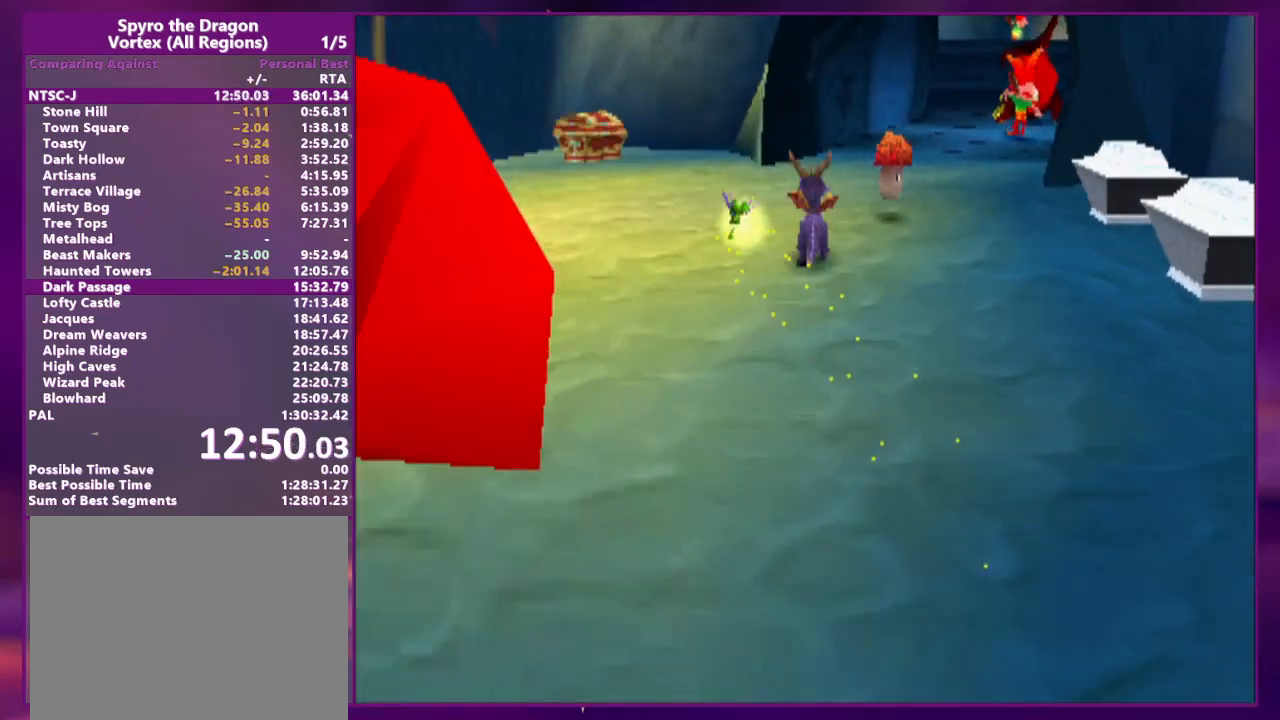
{"buttons": ["CROSS", "CIRCLE", "TRIANGLE", "L2", "DPAD_UP", "DPAD_RIGHT"], "events": [[67, "DPAD_UP", "down"], [133, "CROSS", "up"], [133, "SQUARE", "up"], [200, "CROSS", "down"], [200, "L2", "down"], [233, "SQUARE", "down"], [267, "L2", "up"], [300, "DPAD_RIGHT", "down"], [333, "L2", "down"], [367, "CROSS", "up"], [367, "SQUARE", "up"], [467, "CIRCLE", "down"], [467, "CROSS", "down"], [467, "TRIANGLE", "down"]]}
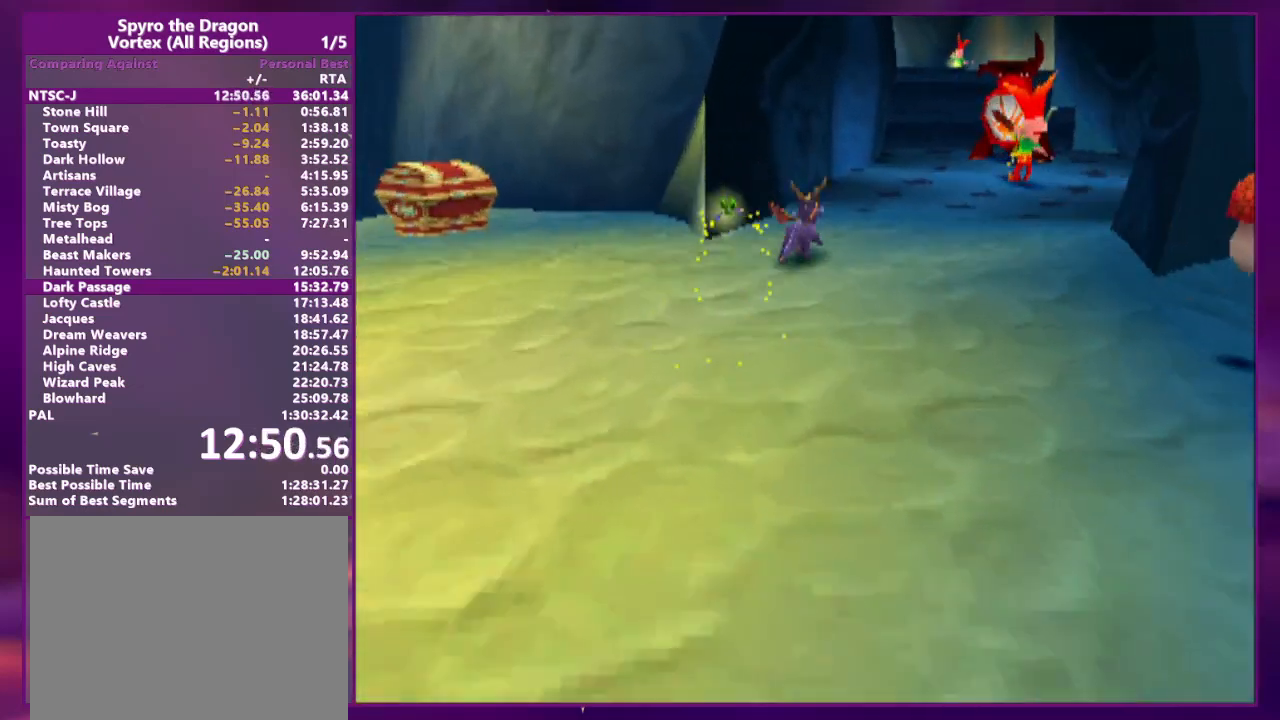
{"buttons": ["DPAD_UP", "DPAD_LEFT"], "events": [[67, "CIRCLE", "up"], [67, "L2", "up"], [67, "TRIANGLE", "up"], [100, "CROSS", "up"], [100, "SQUARE", "down"], [133, "DPAD_RIGHT", "up"], [133, "DPAD_UP", "up"], [200, "DPAD_RIGHT", "down"], [233, "CROSS", "down"], [233, "DPAD_UP", "down"], [233, "SQUARE", "up"], [267, "DPAD_UP", "up"], [300, "SQUARE", "down"], [333, "CROSS", "up"], [333, "DPAD_RIGHT", "up"], [333, "DPAD_UP", "down"], [400, "DPAD_LEFT", "down"], [433, "SQUARE", "up"]]}
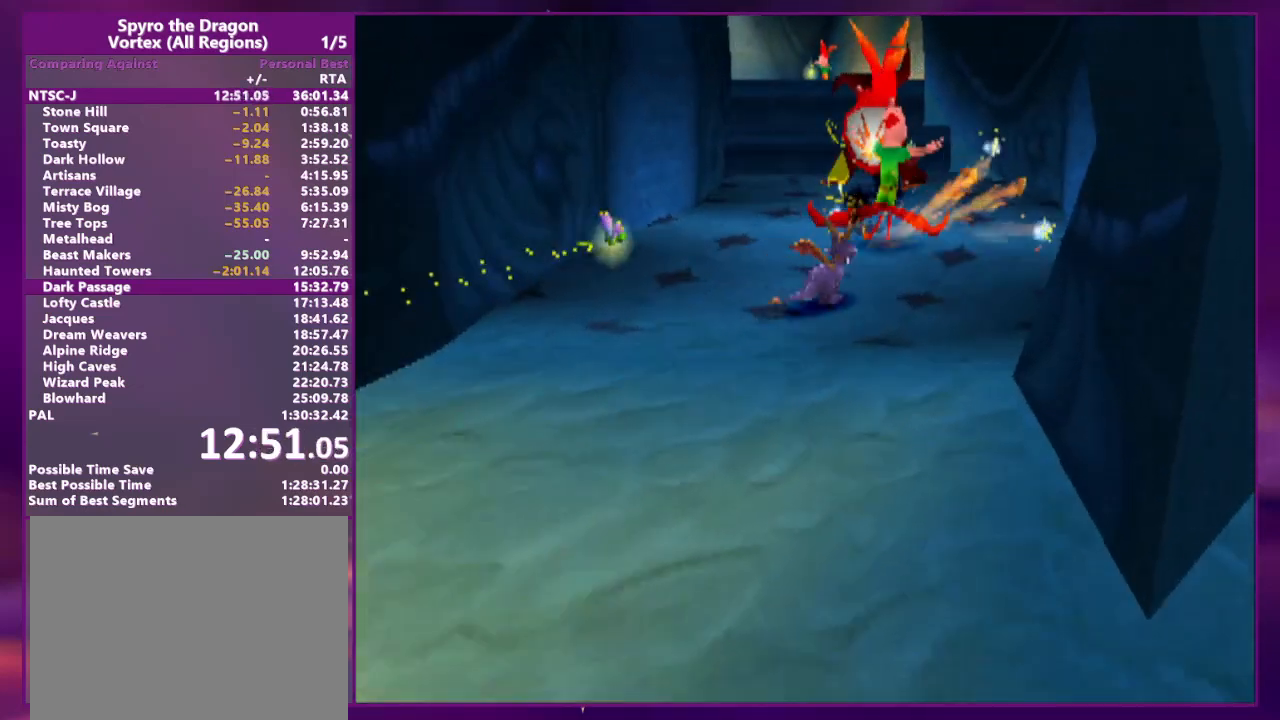
{"buttons": ["CROSS", "DPAD_UP"], "events": [[133, "CROSS", "down"], [167, "SQUARE", "down"], [233, "CROSS", "up"], [233, "DPAD_LEFT", "up"], [400, "SQUARE", "up"], [500, "CROSS", "down"]]}
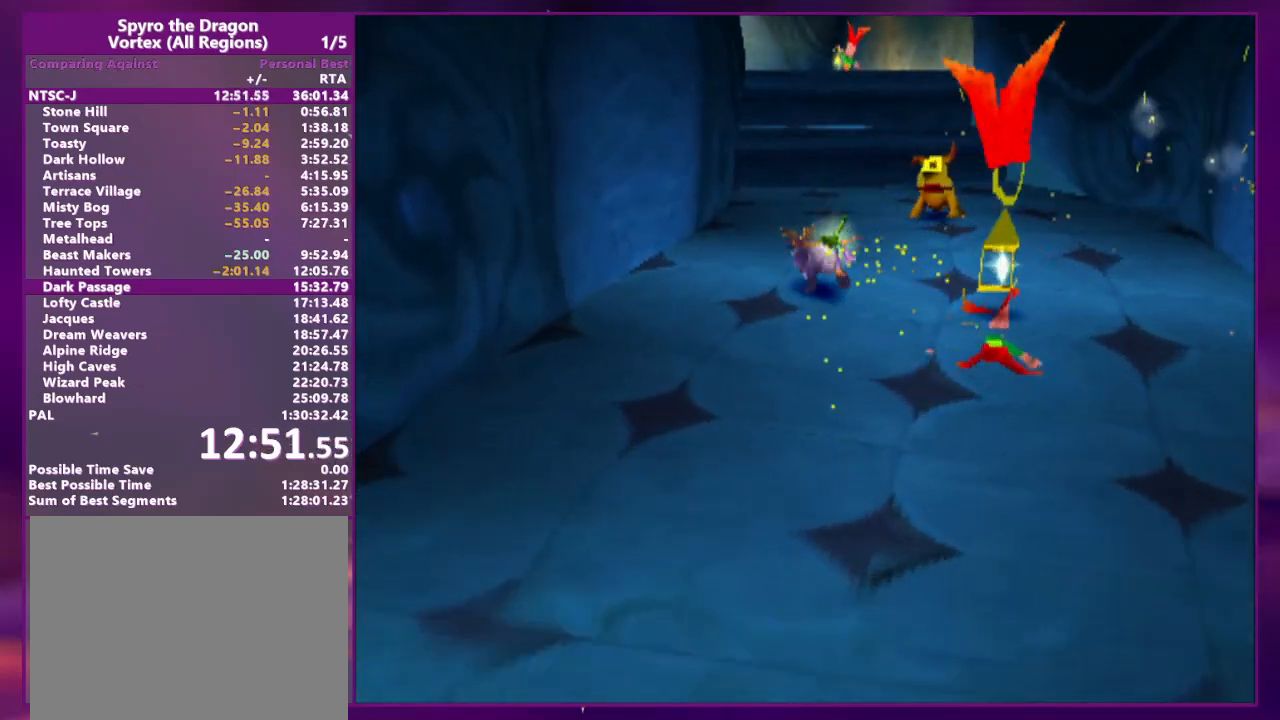
{"buttons": ["CROSS", "DPAD_UP", "DPAD_LEFT"], "events": [[33, "SQUARE", "down"], [167, "CROSS", "up"], [167, "SQUARE", "up"], [233, "CROSS", "down"], [267, "DPAD_LEFT", "down"], [267, "SQUARE", "down"], [333, "CROSS", "up"], [333, "DPAD_LEFT", "up"], [333, "DPAD_UP", "up"], [400, "DPAD_UP", "down"], [433, "DPAD_LEFT", "down"], [433, "SQUARE", "up"], [500, "CROSS", "down"]]}
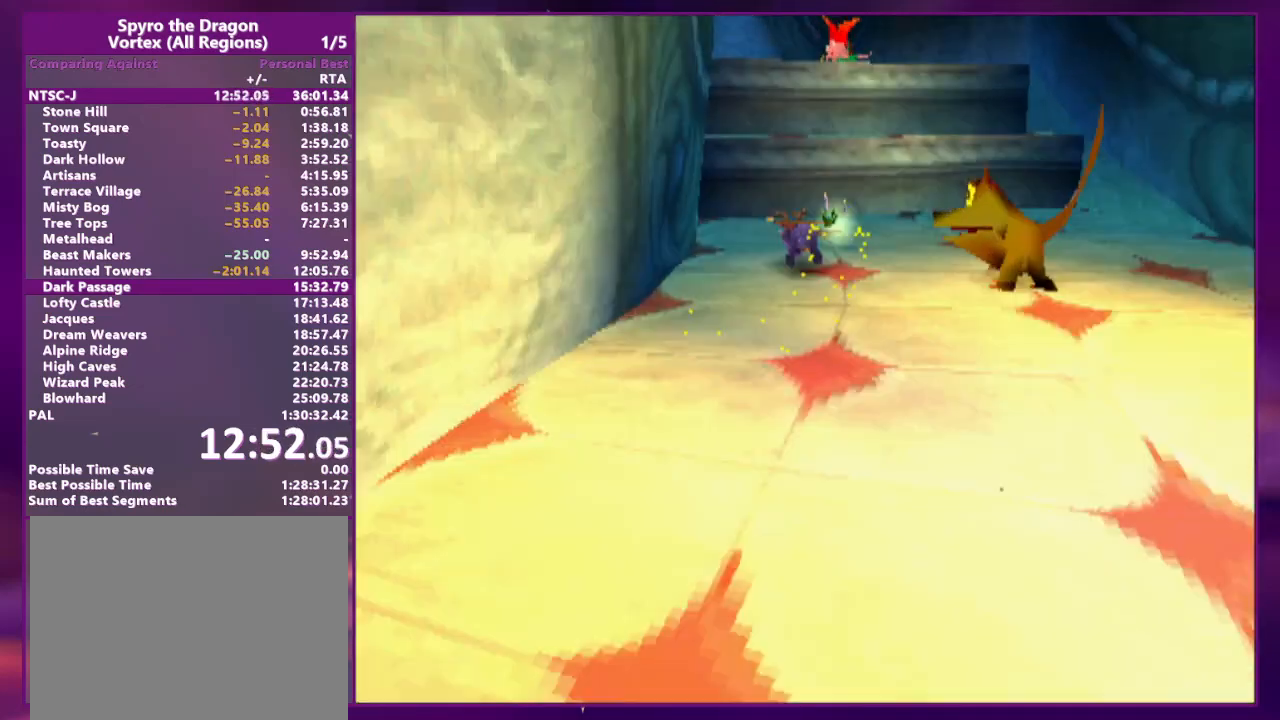
{"buttons": ["R2", "DPAD_UP"], "events": [[33, "DPAD_LEFT", "up"], [200, "DPAD_LEFT", "down"], [233, "CROSS", "up"], [233, "SQUARE", "down"], [267, "DPAD_UP", "up"], [267, "R2", "down"], [367, "DPAD_UP", "down"], [367, "SQUARE", "up"], [467, "DPAD_LEFT", "up"]]}